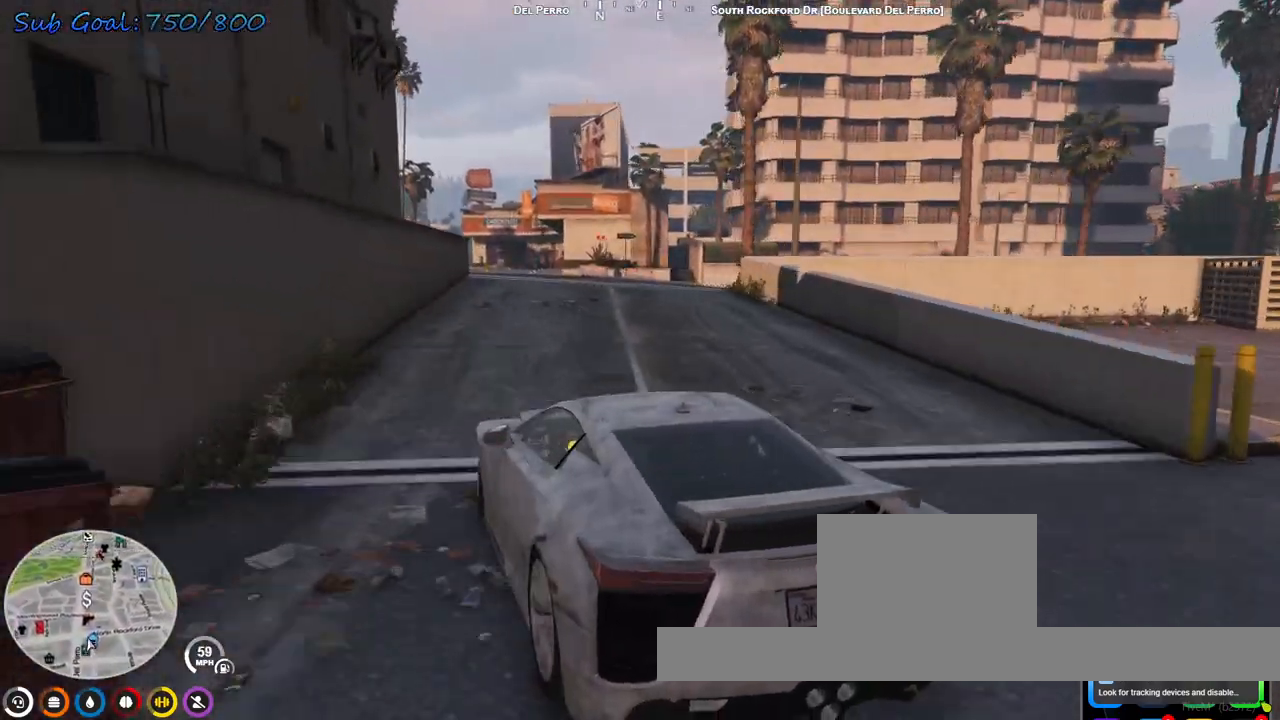
Gameplay with keyboard; each line is a JSON object with the keys held at the frame after it. "events" lists presses ("down") and releases ("up") of "a", "d", "s" and "w" between this image and that frame as [ms after this image, input, new state], when the widget could be followed in between. No other keys are recorded. Mouse input is not recorded.
{"keys": [], "events": [[167, "s", "down"], [267, "s", "up"], [367, "s", "down"], [433, "s", "up"], [500, "d", "up"]]}
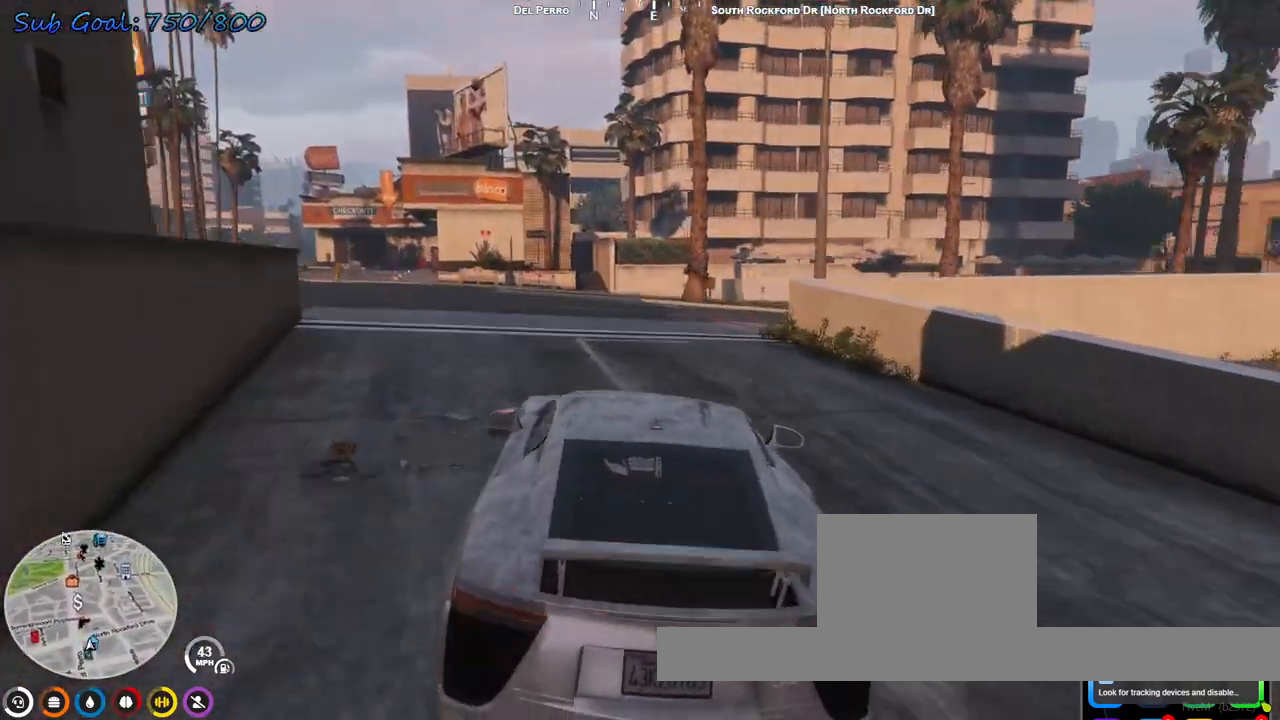
{"keys": ["d"], "events": [[100, "w", "down"], [167, "d", "down"], [267, "w", "up"], [333, "d", "up"], [367, "w", "down"], [500, "d", "down"], [500, "w", "up"]]}
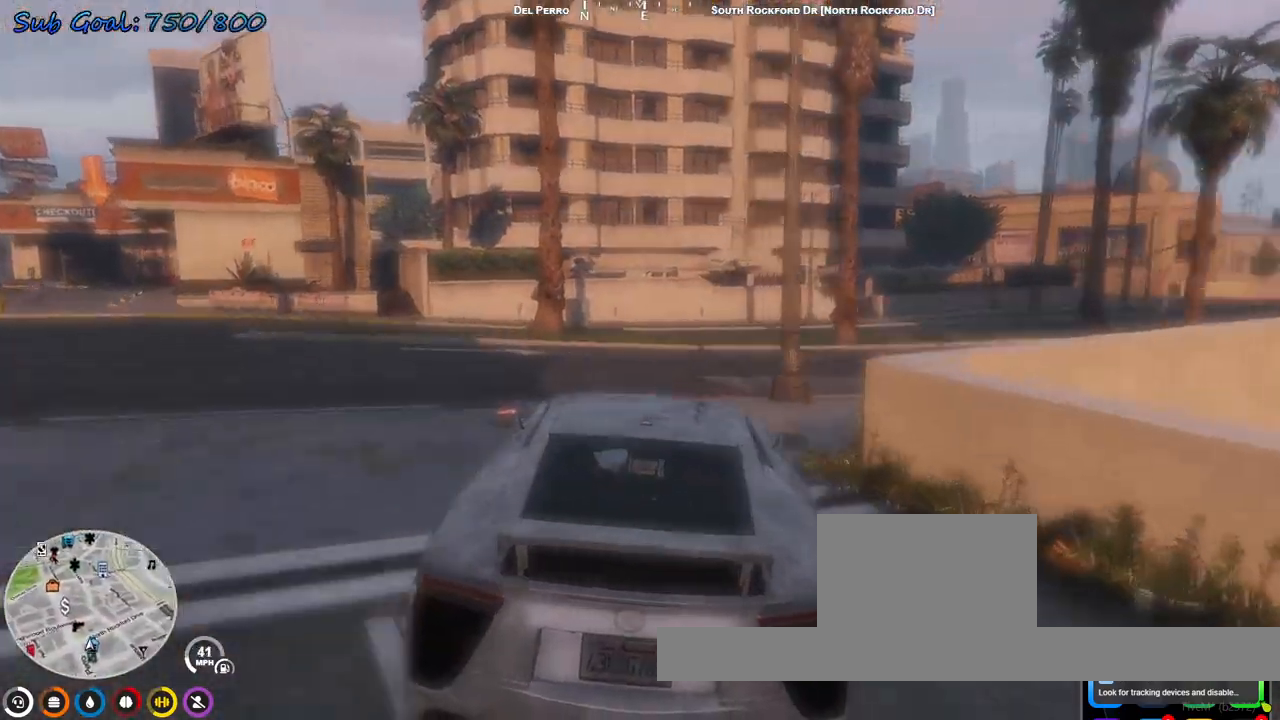
{"keys": ["d", "w"], "events": [[200, "d", "up"], [233, "d", "down"], [467, "w", "down"]]}
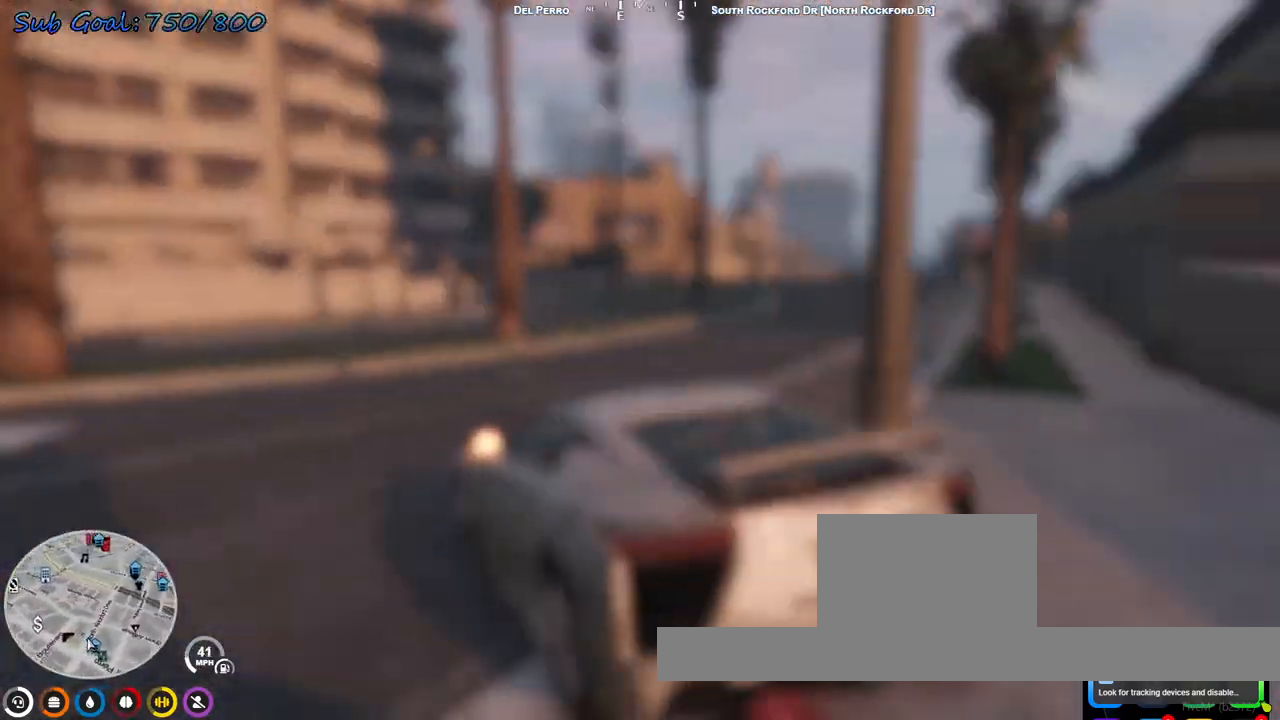
{"keys": ["w"], "events": [[333, "d", "up"]]}
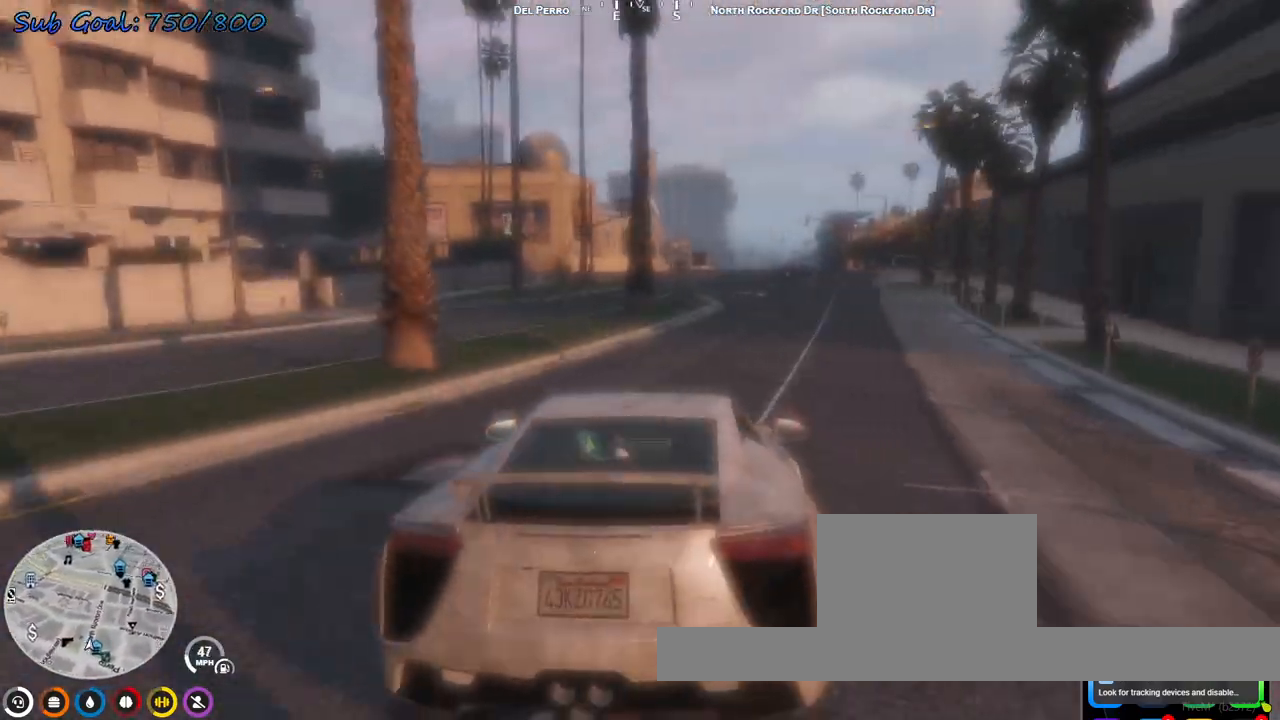
{"keys": ["a", "w"], "events": [[67, "d", "down"], [233, "d", "up"], [300, "d", "down"], [433, "a", "down"], [433, "d", "up"]]}
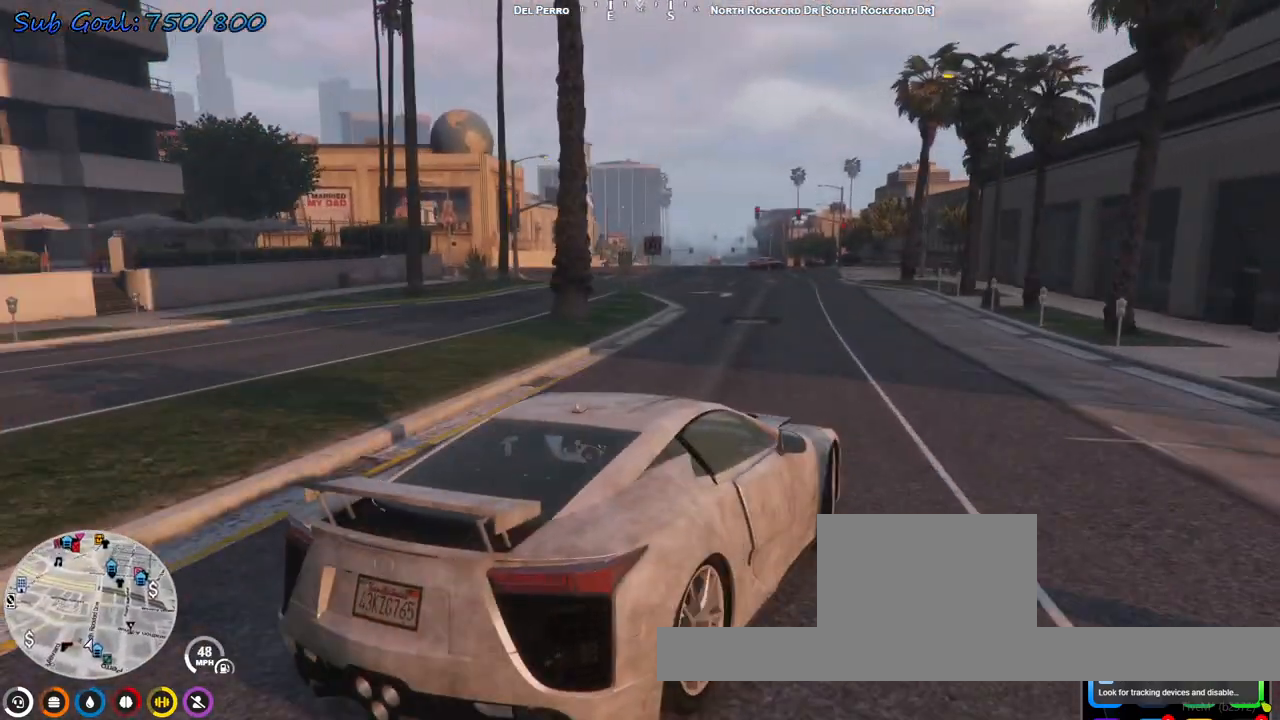
{"keys": ["w"], "events": [[133, "a", "up"], [333, "a", "down"], [467, "a", "up"]]}
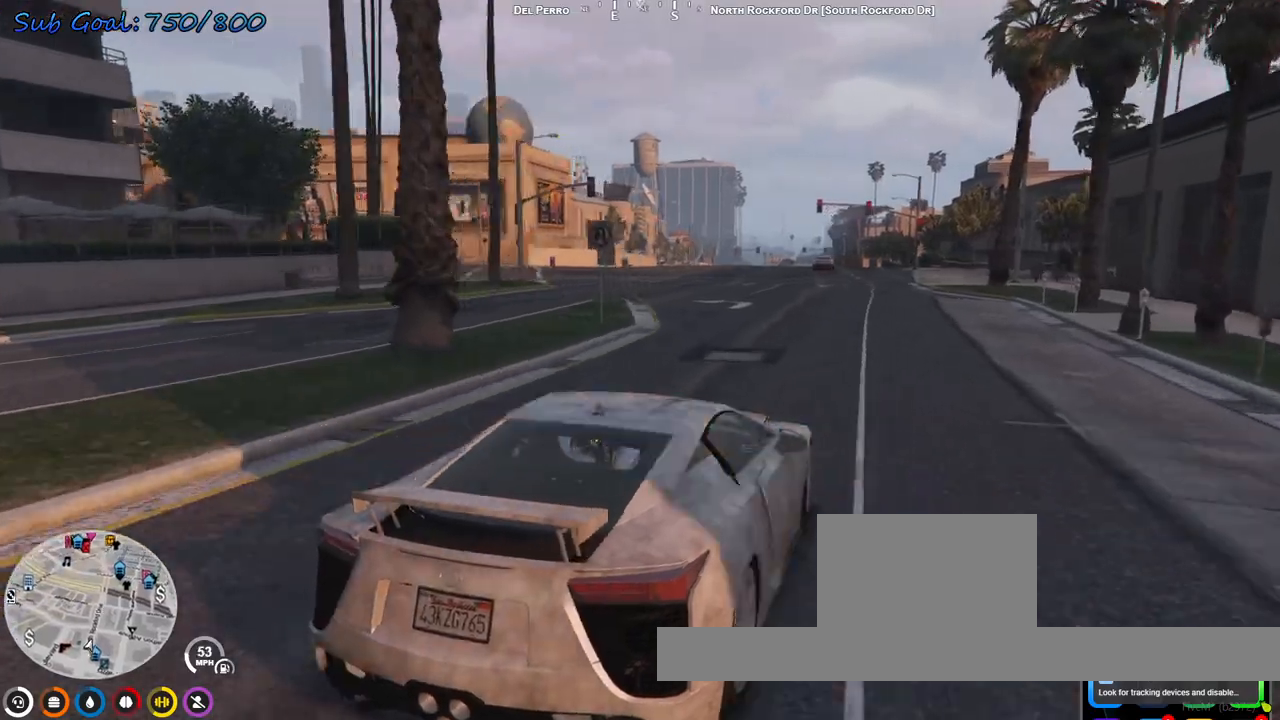
{"keys": ["a", "w"], "events": [[233, "a", "down"]]}
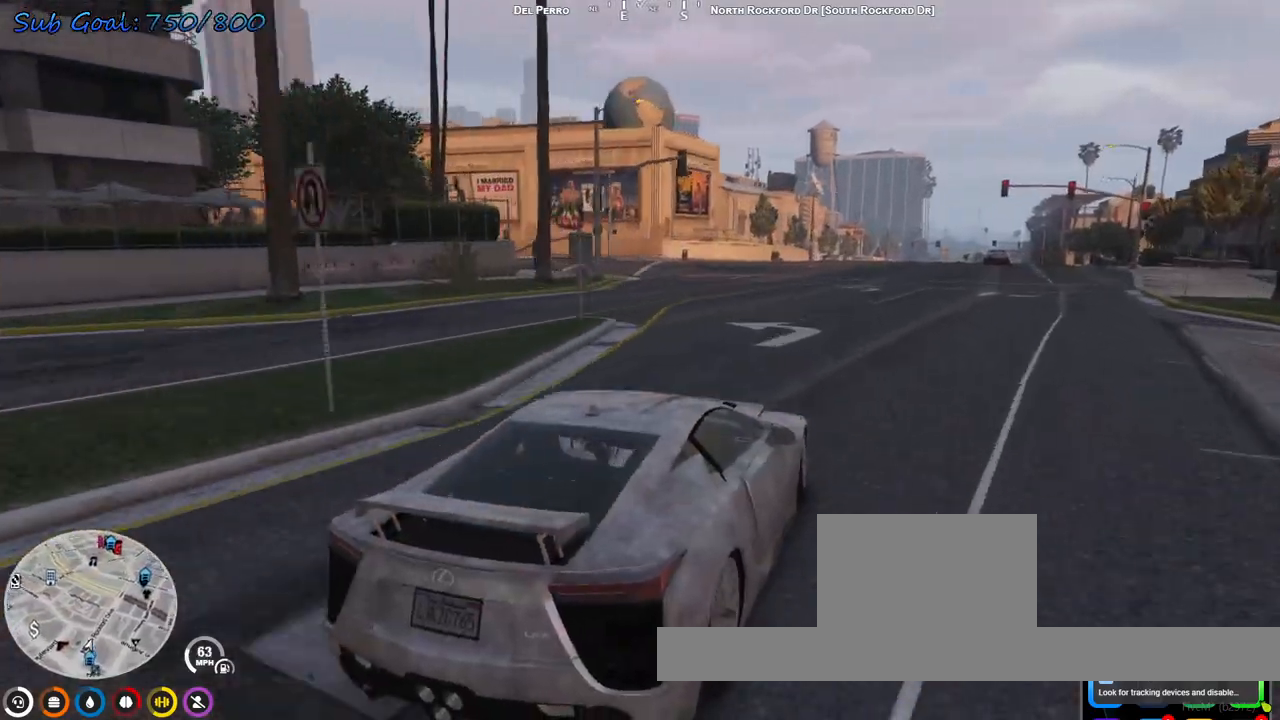
{"keys": ["w"], "events": [[33, "a", "up"], [67, "a", "down"], [267, "a", "up"], [333, "a", "down"], [433, "a", "up"]]}
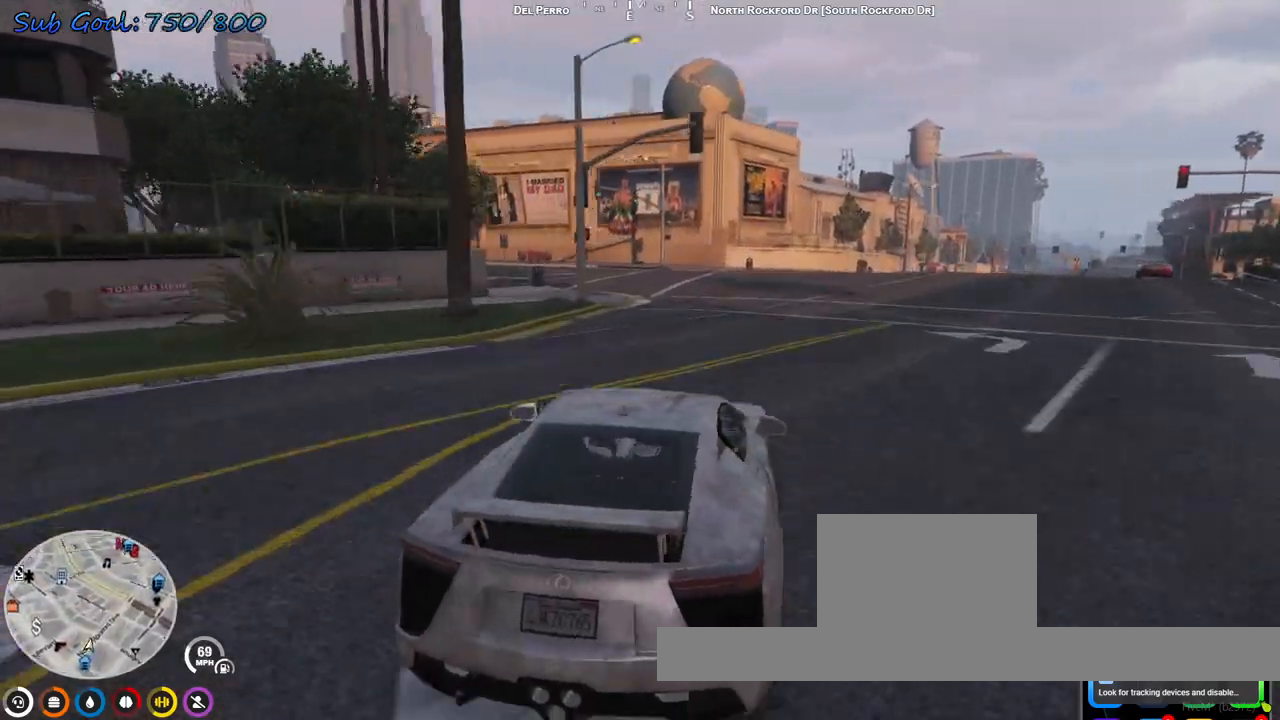
{"keys": ["a", "w"], "events": [[33, "a", "down"], [367, "a", "up"], [467, "a", "down"]]}
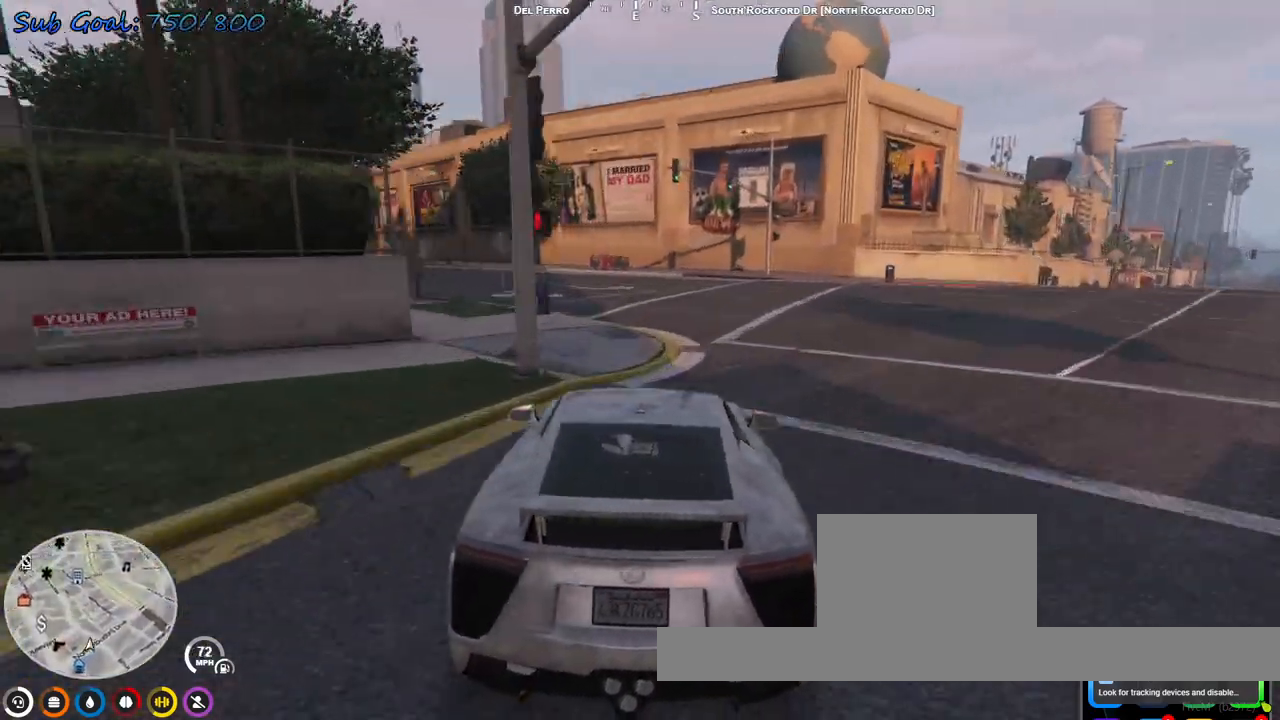
{"keys": ["w"], "events": [[100, "a", "up"], [133, "a", "down"], [333, "a", "up"]]}
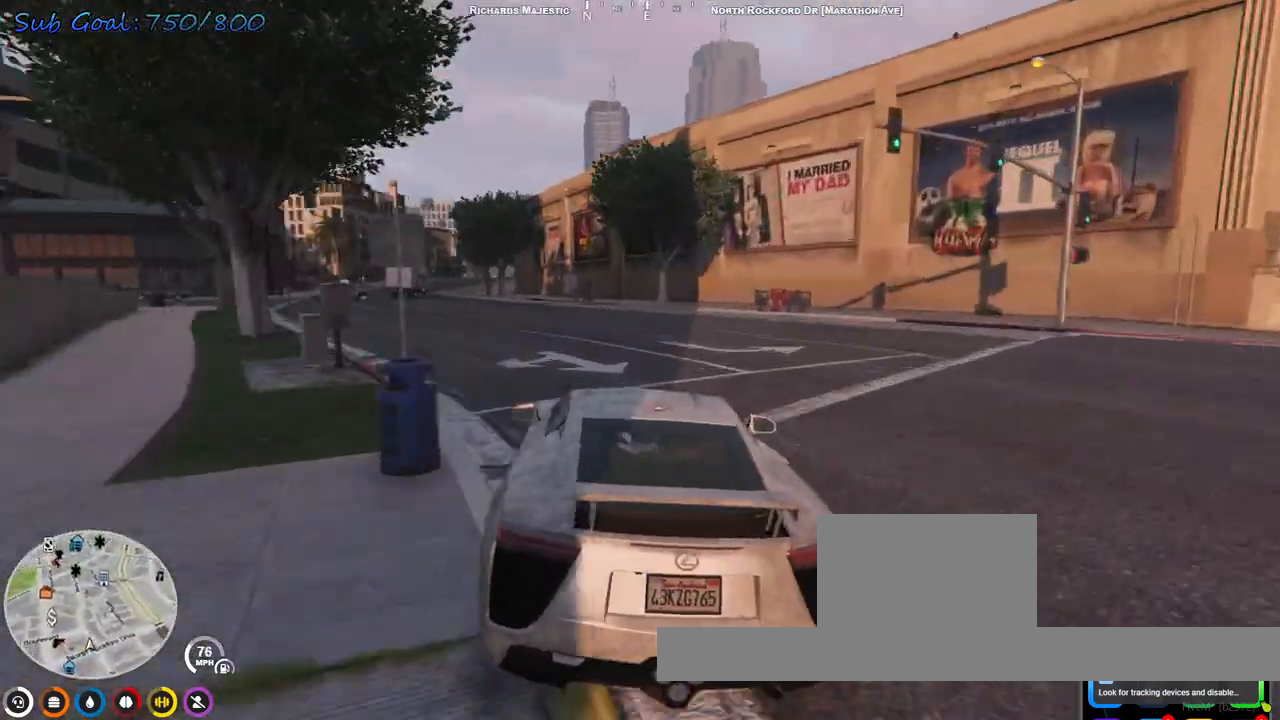
{"keys": ["a", "w"], "events": [[133, "a", "down"], [300, "a", "up"], [433, "a", "down"]]}
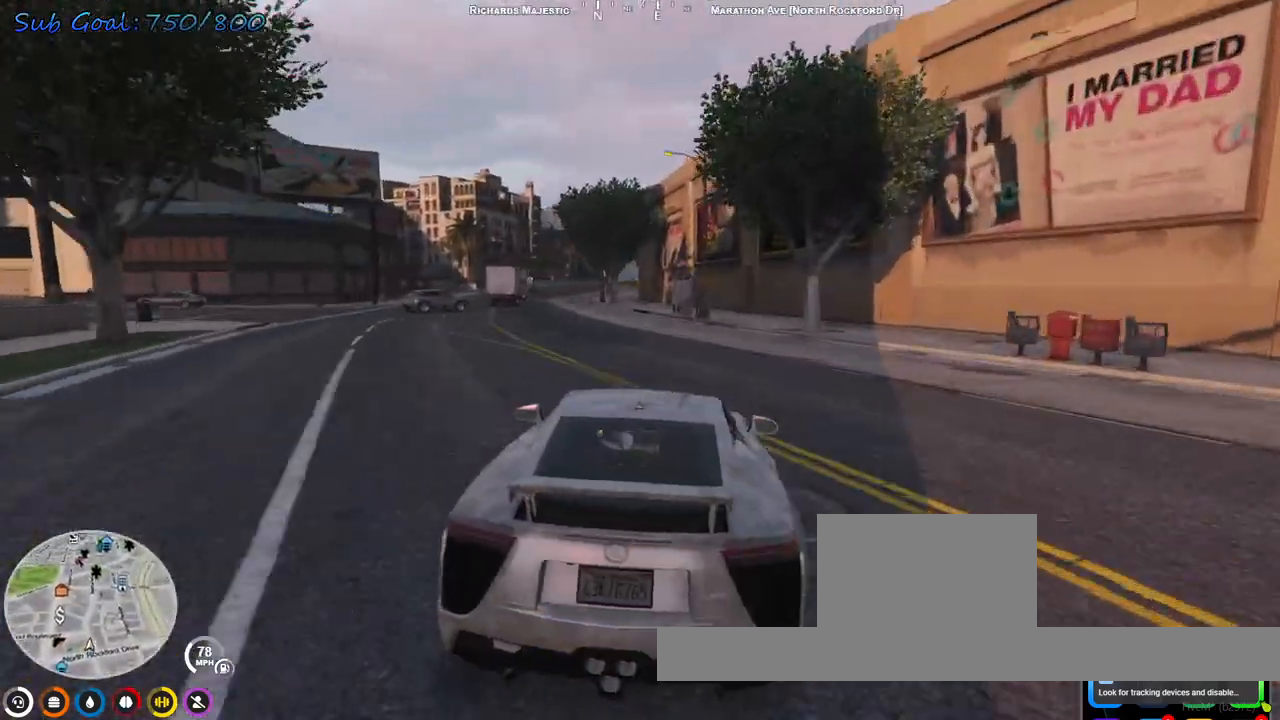
{"keys": ["d", "w"], "events": [[67, "a", "up"], [100, "a", "down"], [200, "a", "up"], [400, "d", "down"]]}
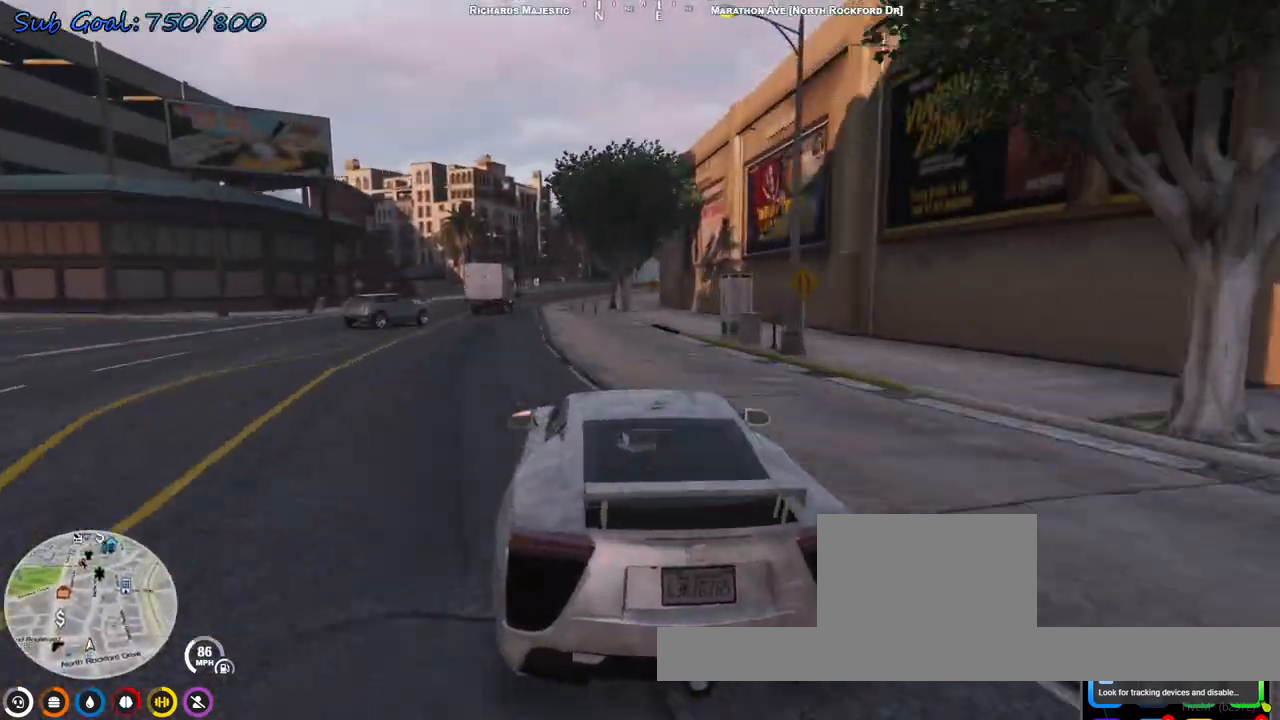
{"keys": ["d", "s"], "events": [[67, "d", "up"], [133, "w", "up"], [500, "d", "down"], [500, "s", "down"]]}
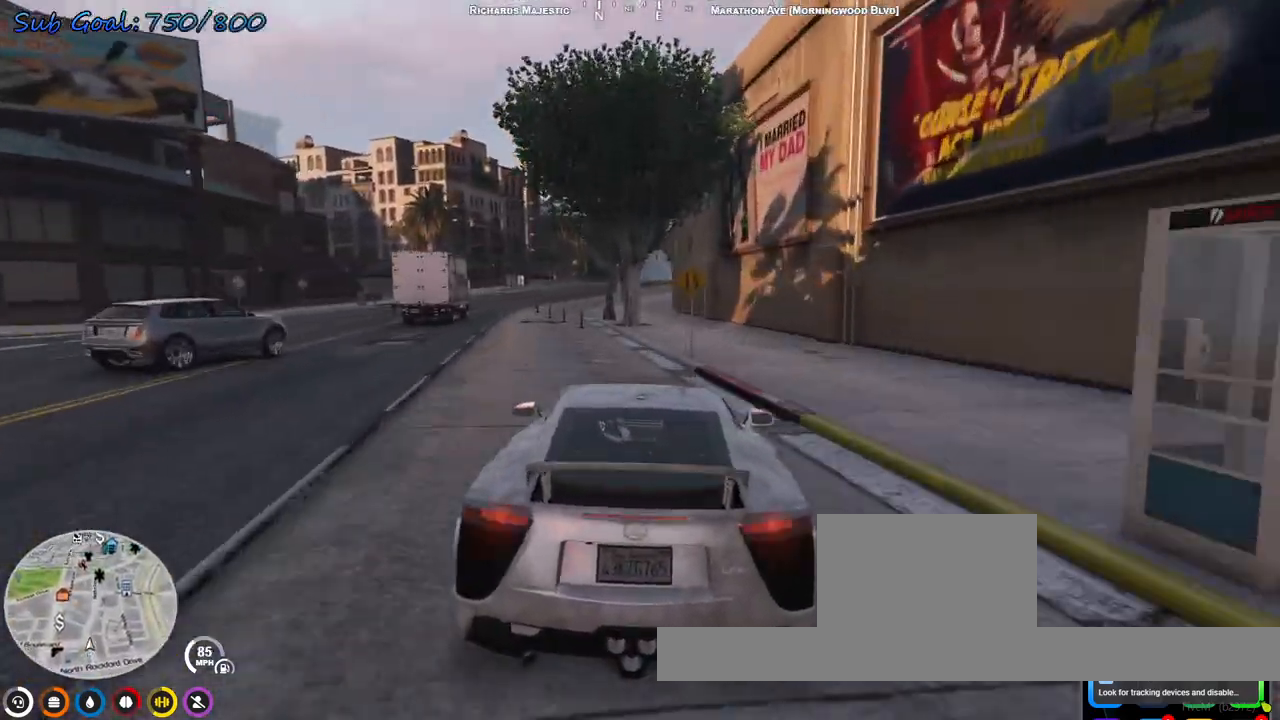
{"keys": ["a"], "events": [[100, "d", "up"], [133, "s", "up"], [333, "d", "down"], [433, "a", "down"], [433, "d", "up"]]}
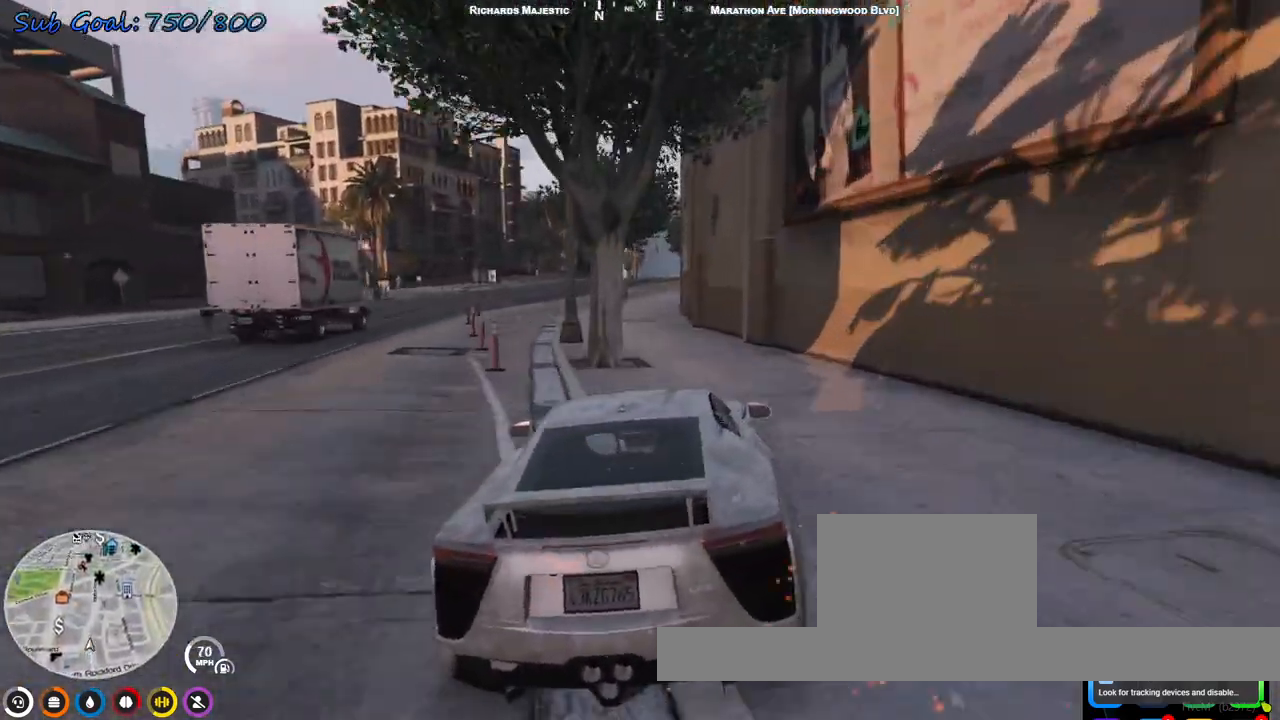
{"keys": ["a", "s"], "events": [[67, "a", "up"], [67, "d", "down"], [100, "s", "down"], [200, "d", "up"], [233, "a", "down"]]}
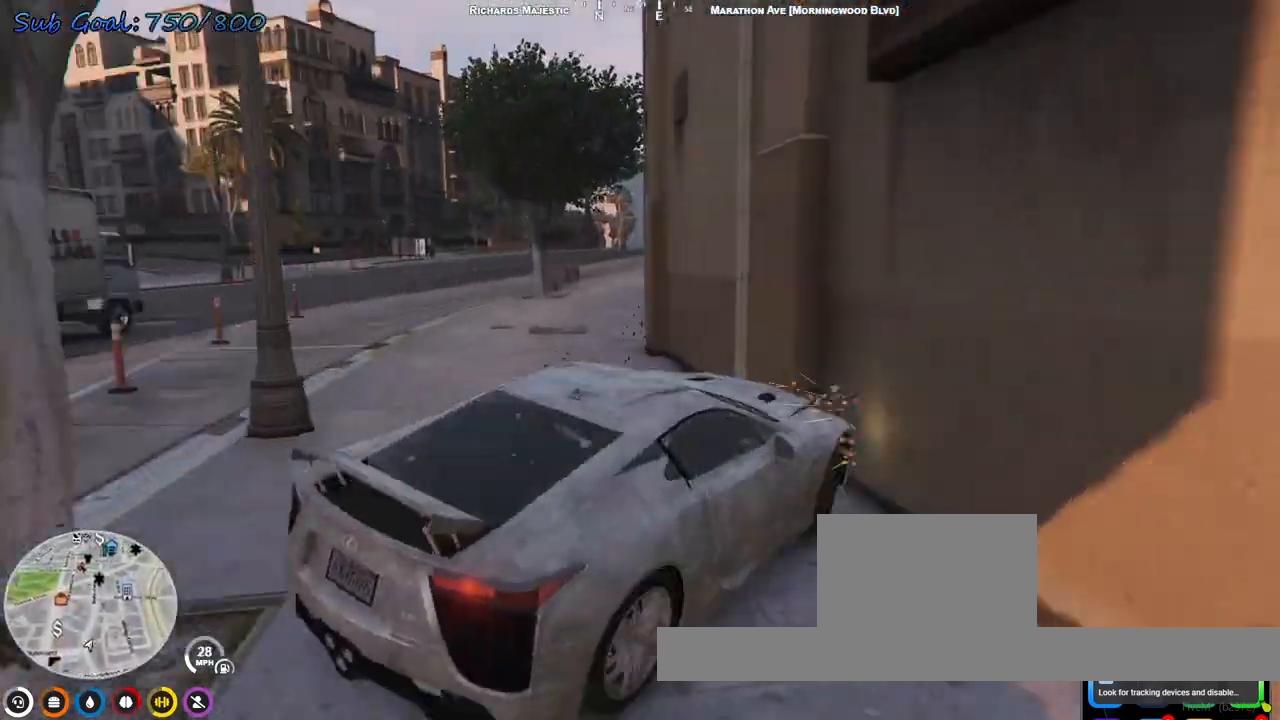
{"keys": ["a", "s"], "events": [[400, "a", "up"], [500, "a", "down"]]}
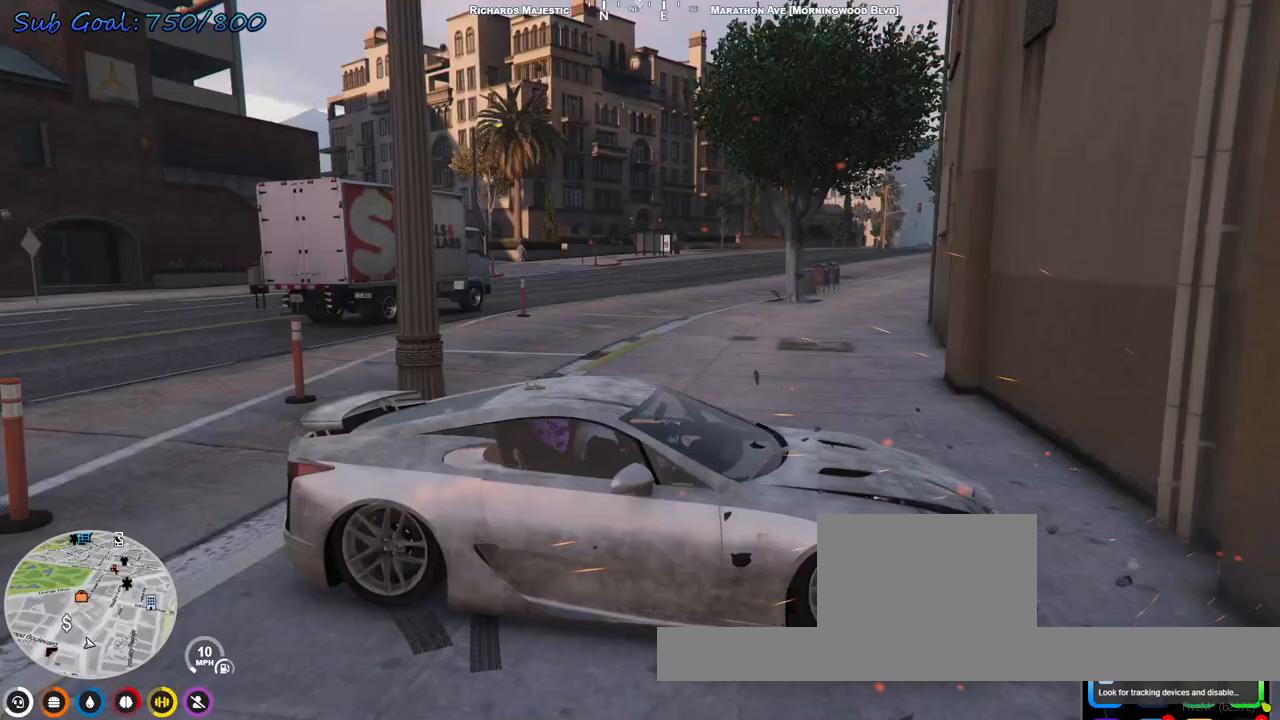
{"keys": ["d", "w"], "events": [[67, "s", "up"], [233, "w", "down"], [367, "a", "up"], [367, "d", "down"]]}
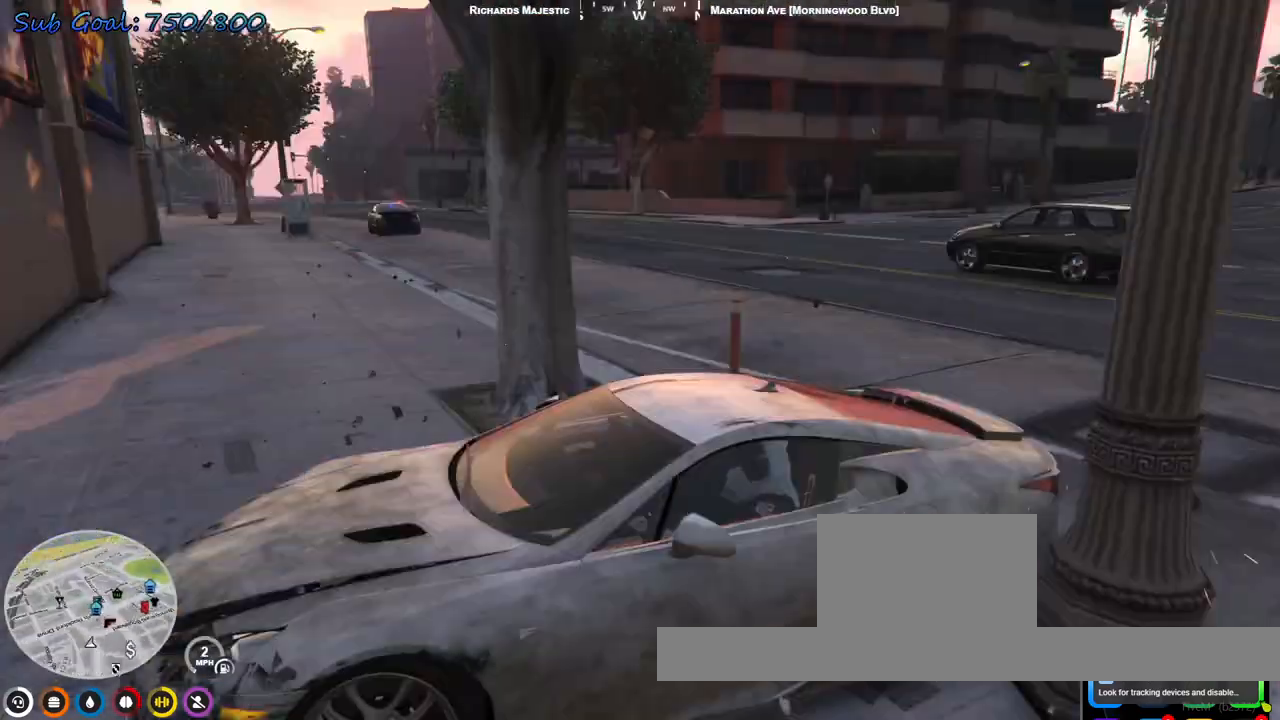
{"keys": ["s"], "events": [[267, "w", "up"], [367, "d", "up"], [367, "s", "down"]]}
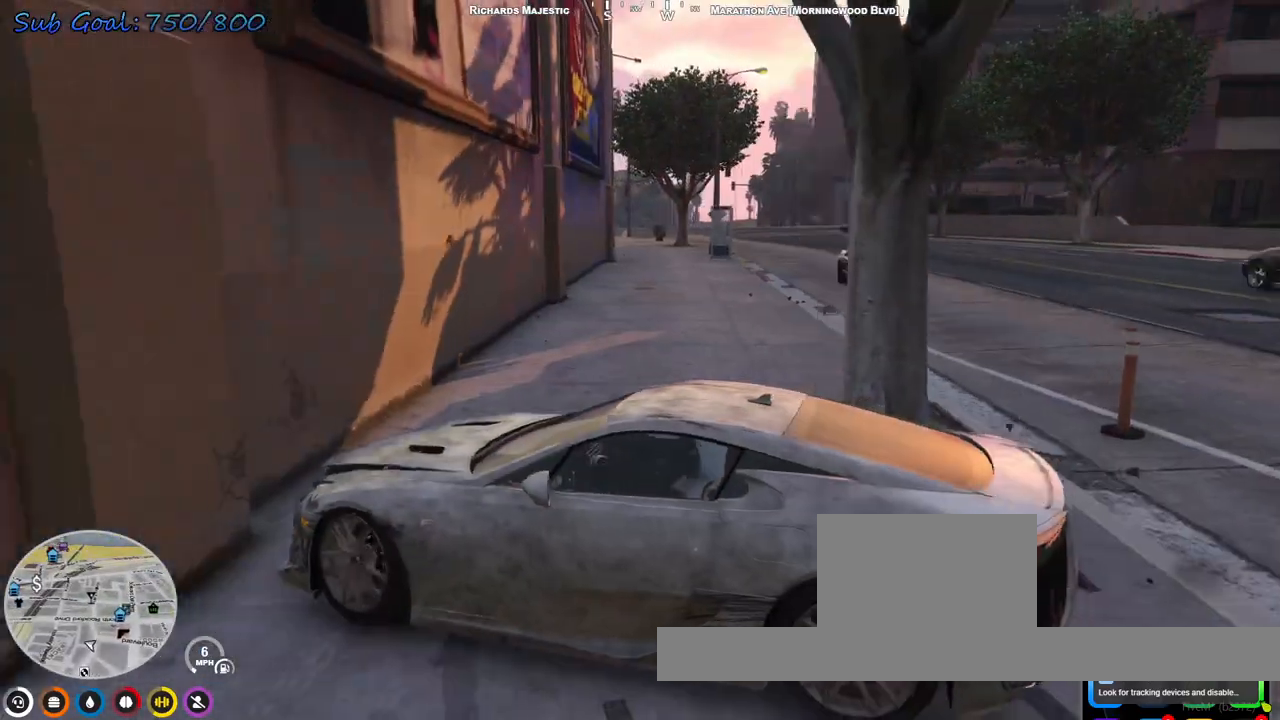
{"keys": ["a", "s"], "events": [[67, "a", "down"]]}
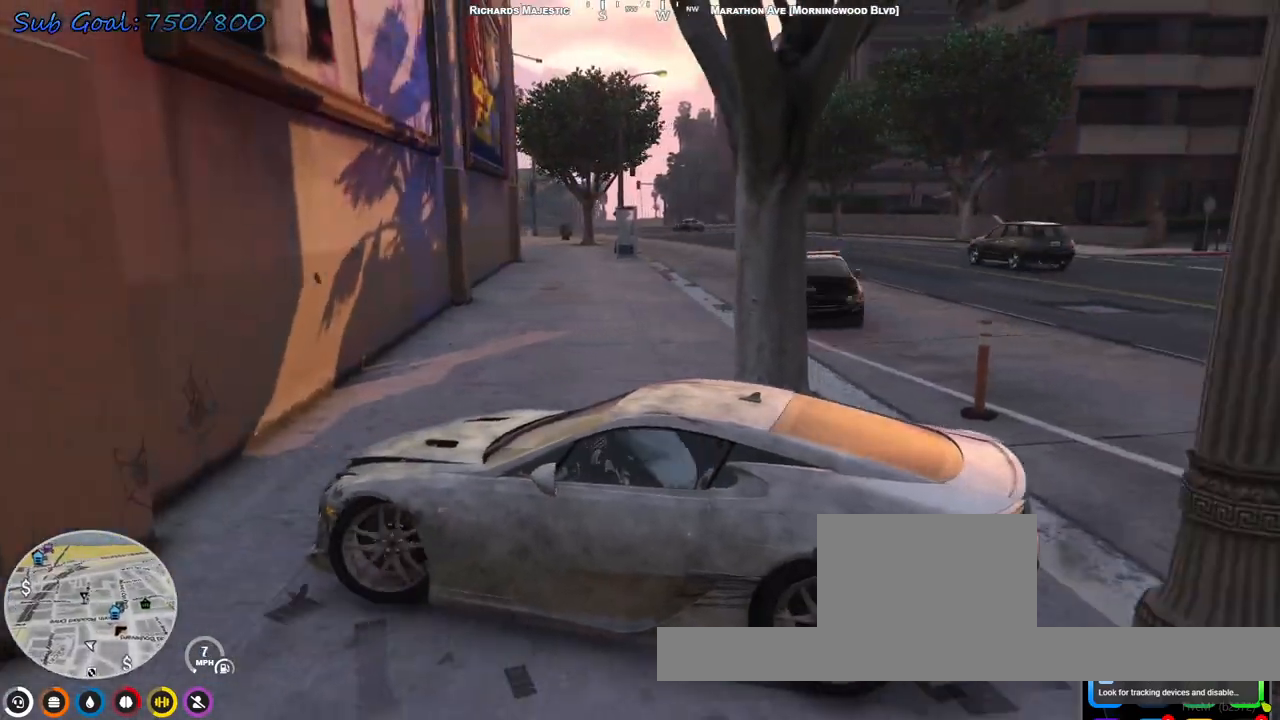
{"keys": ["d", "w"], "events": [[333, "s", "up"], [433, "a", "up"], [433, "d", "down"], [433, "w", "down"]]}
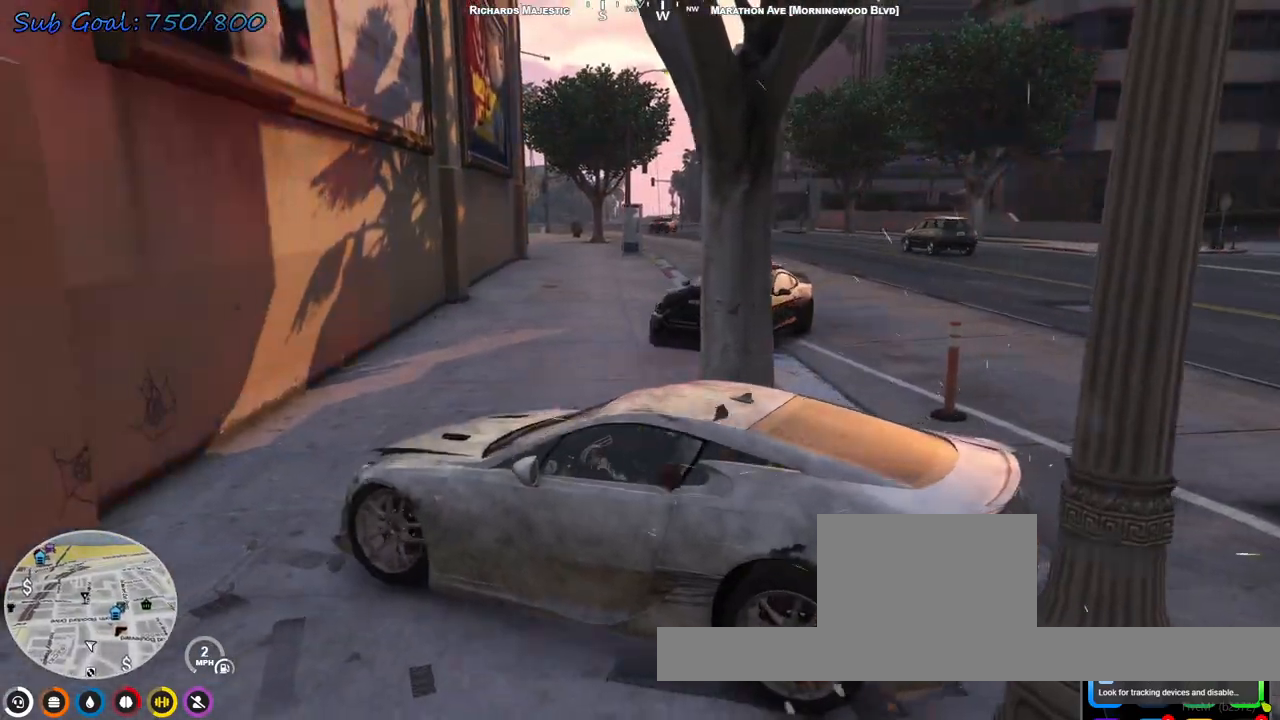
{"keys": ["d", "w"], "events": []}
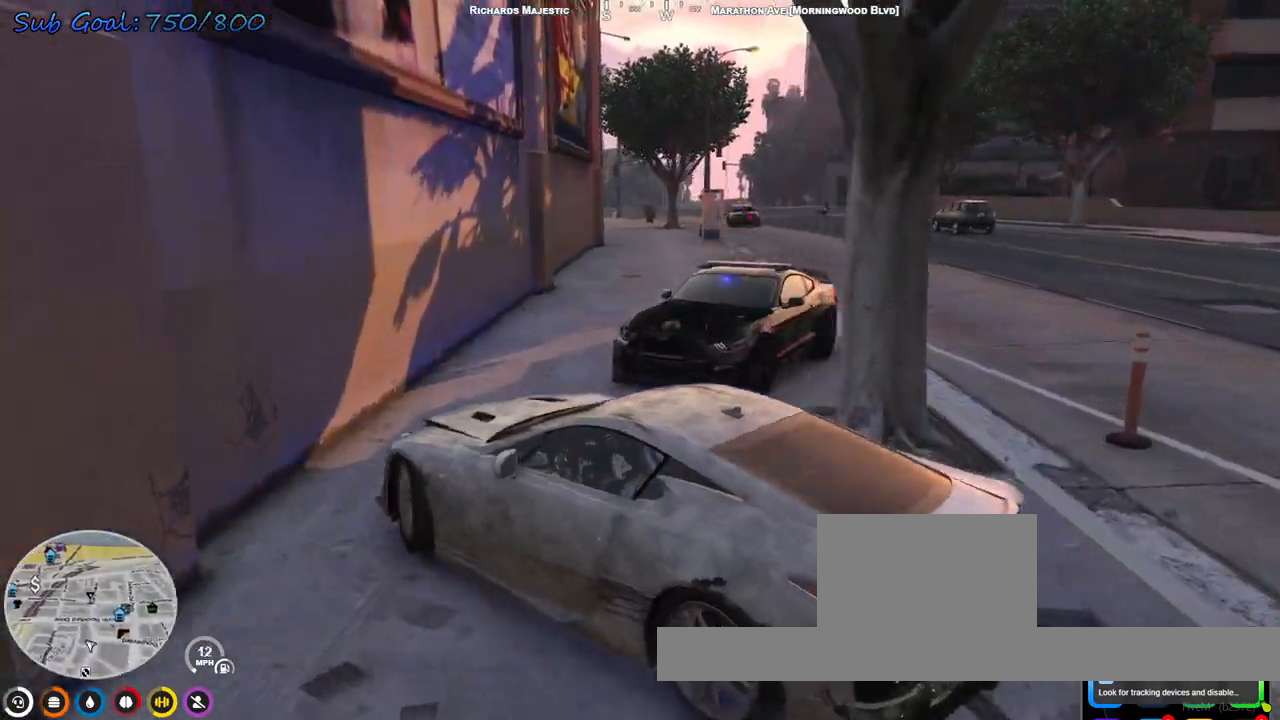
{"keys": ["s"], "events": [[200, "w", "up"], [267, "s", "down"], [333, "d", "up"]]}
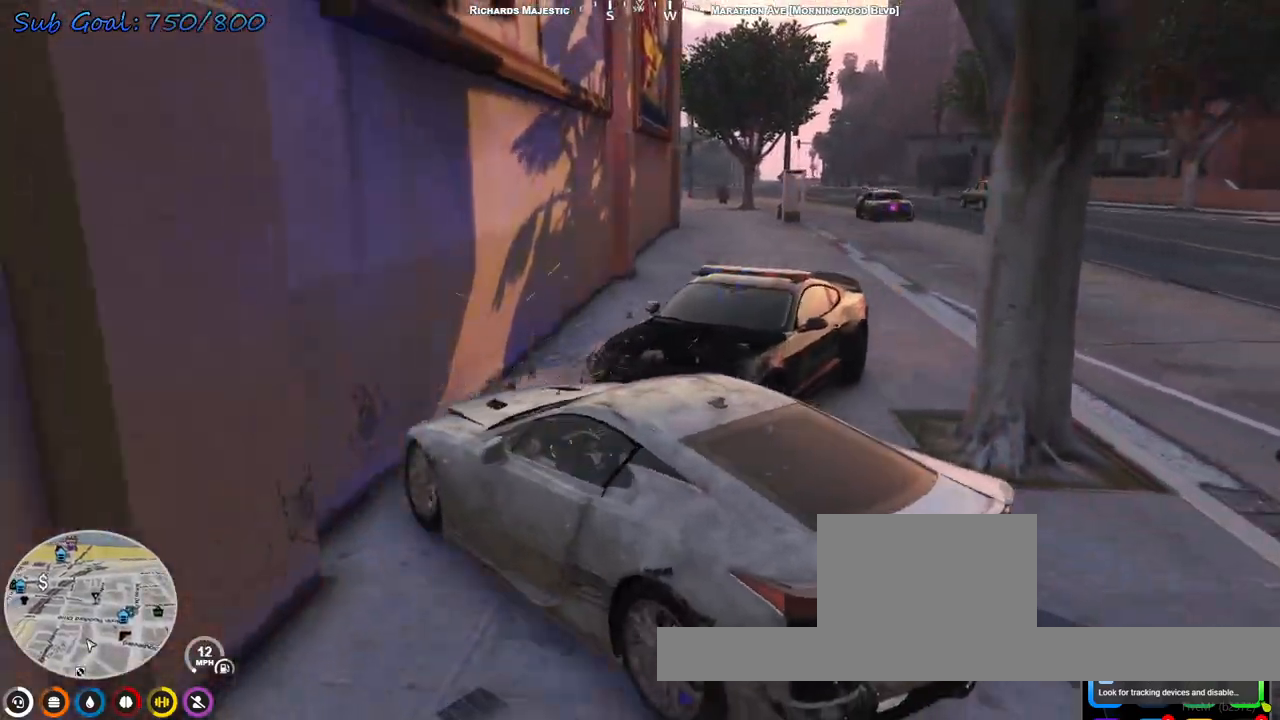
{"keys": ["d", "s"], "events": [[400, "d", "down"]]}
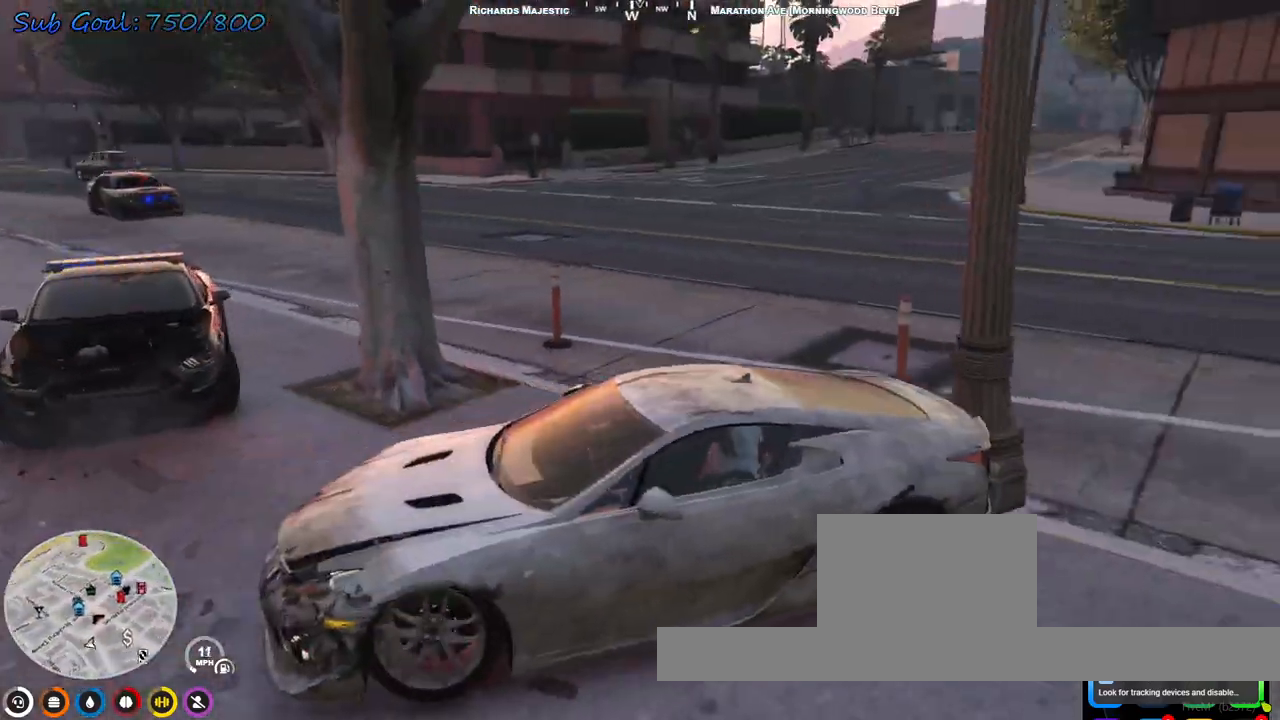
{"keys": ["d", "s"], "events": [[33, "d", "up"], [67, "d", "down"]]}
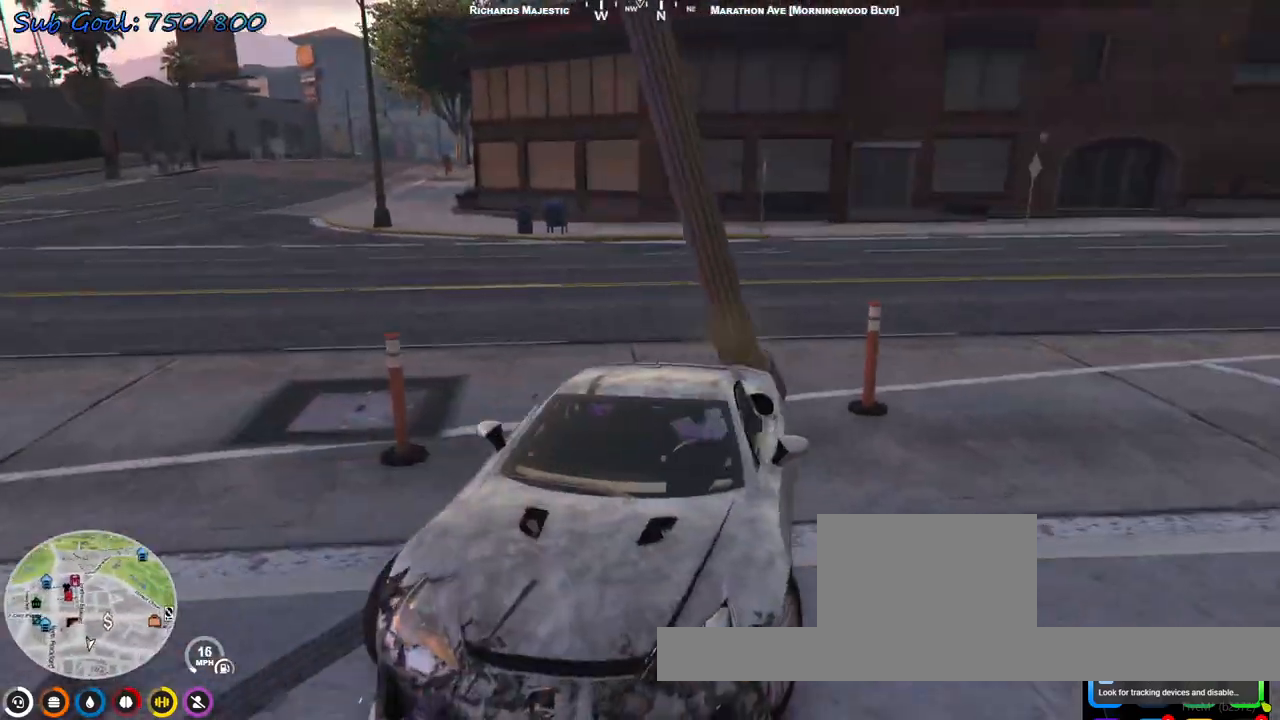
{"keys": ["d", "s"], "events": []}
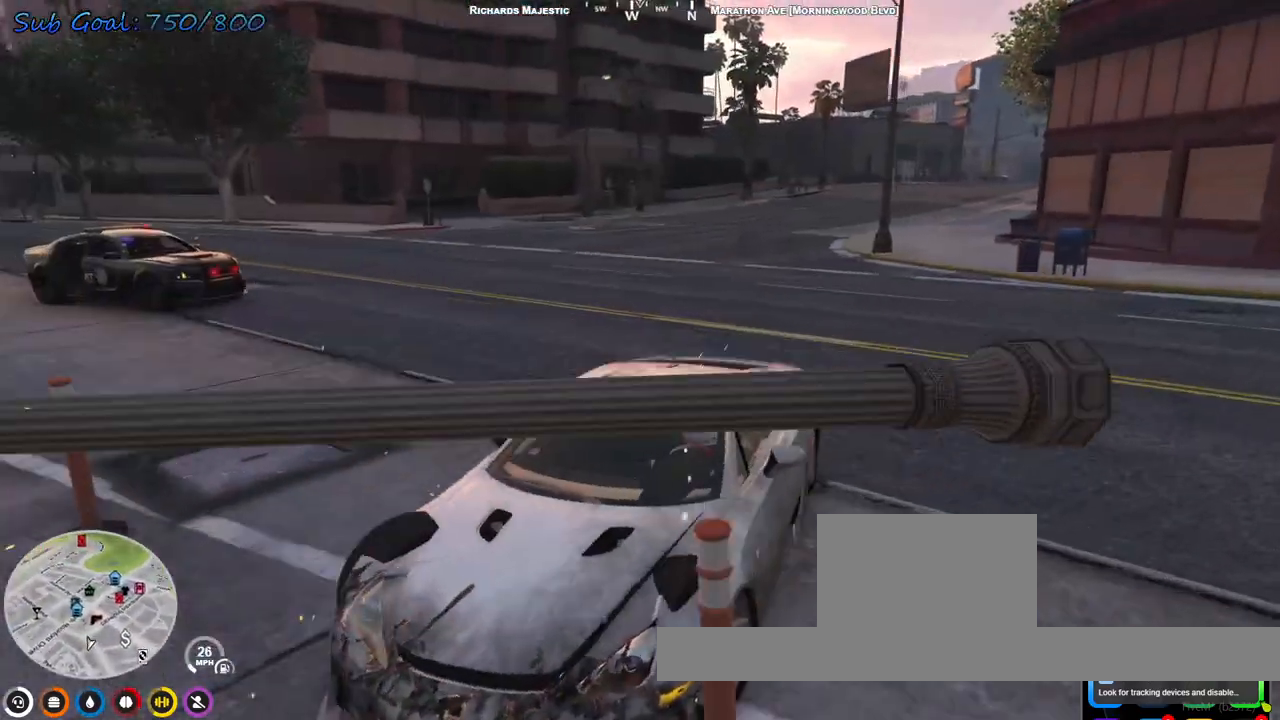
{"keys": ["d"], "events": [[500, "s", "up"]]}
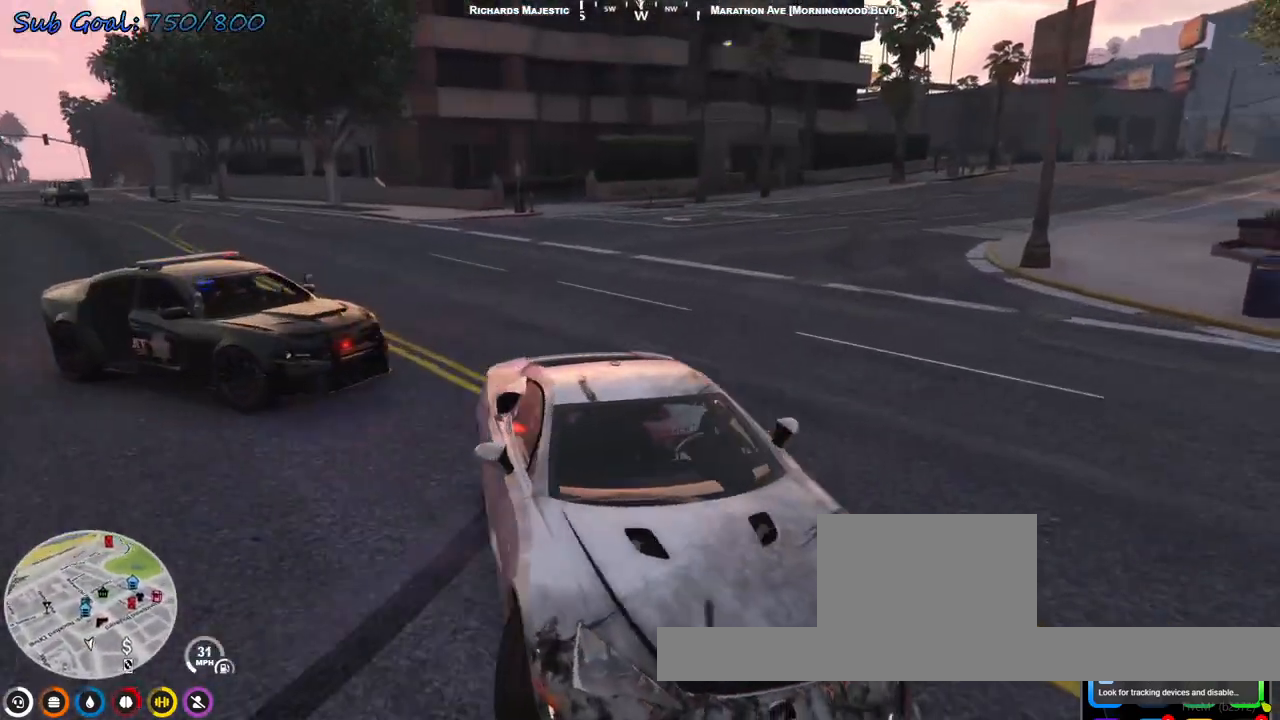
{"keys": ["a", "w"], "events": [[167, "d", "up"], [167, "w", "down"], [333, "a", "down"]]}
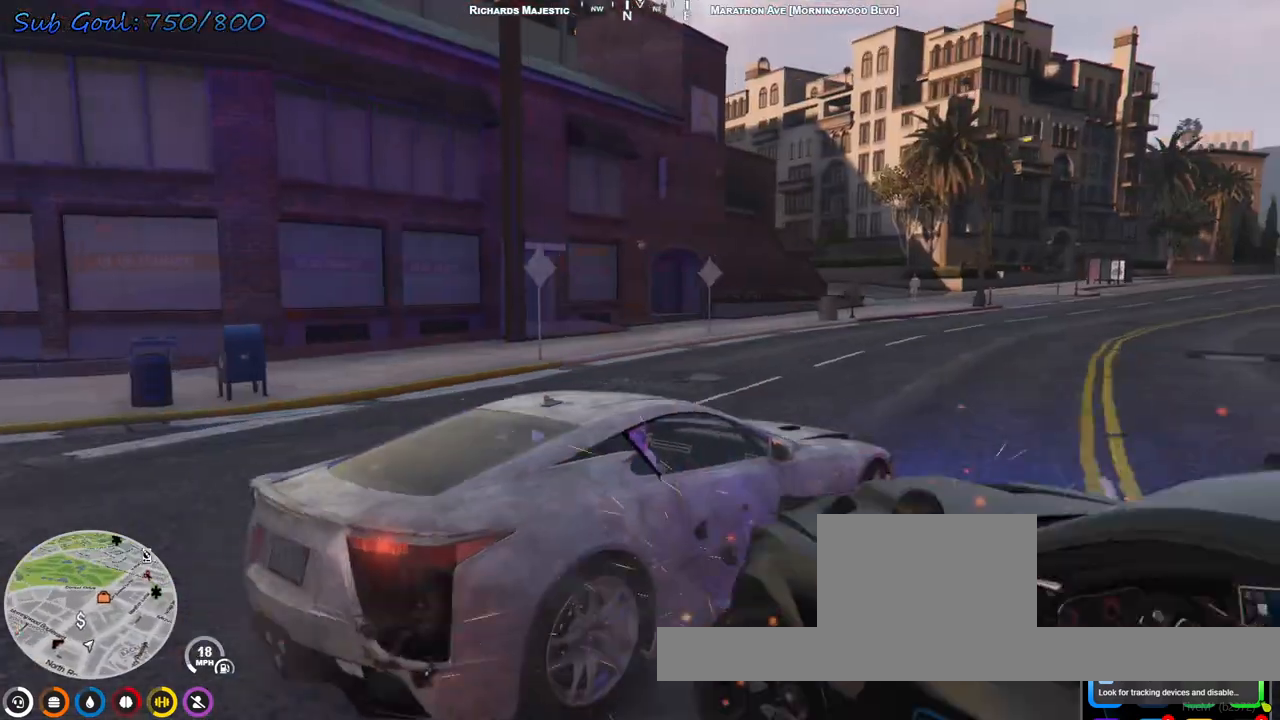
{"keys": ["a", "w"], "events": []}
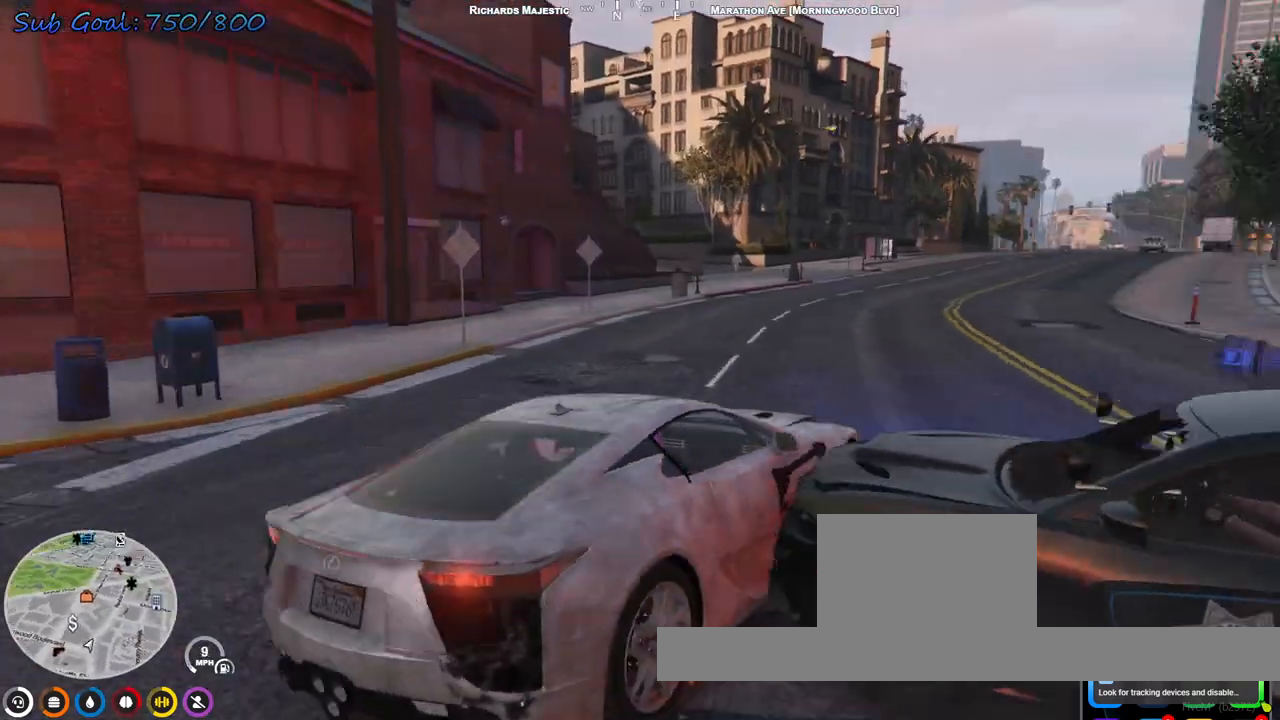
{"keys": ["a", "w"], "events": [[133, "a", "up"], [367, "a", "down"]]}
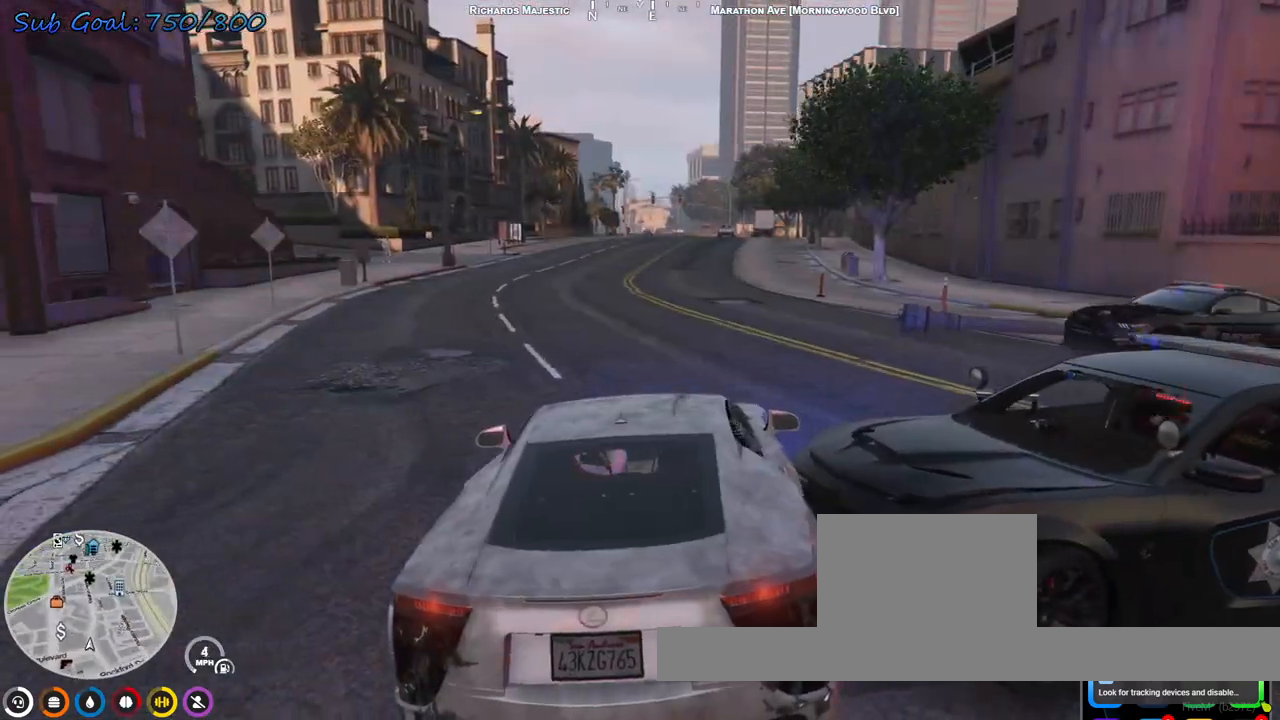
{"keys": ["a", "w"], "events": []}